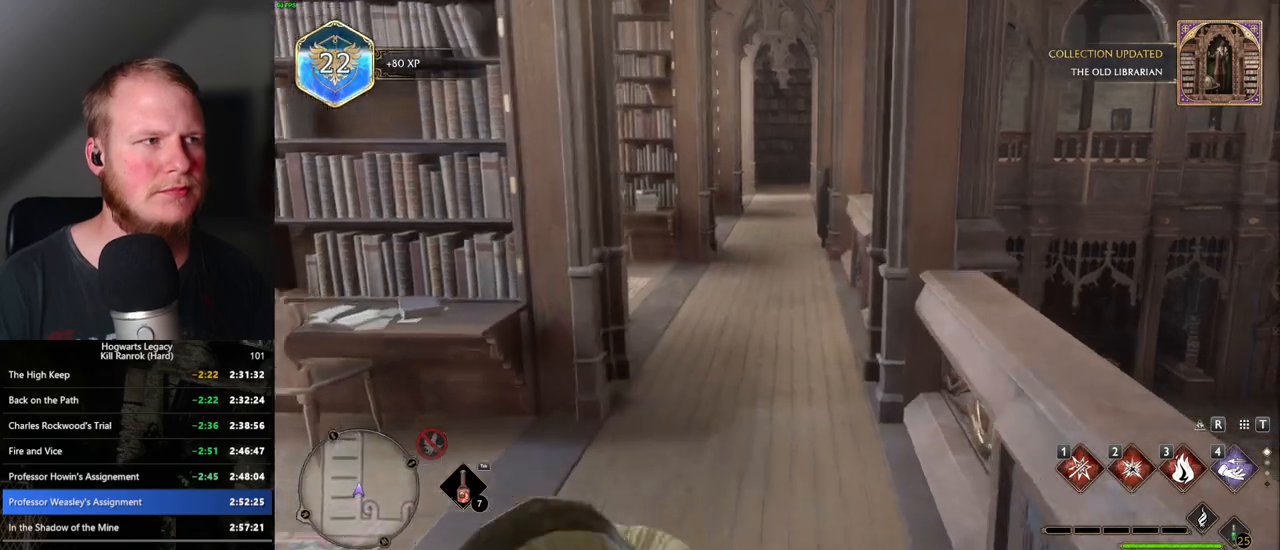
Gameplay with keyboard and mouse; each line is a JSON object with the keys and mouse buttons held at the frame after it. "events" lists presses ("down") and releases ("up") of ".", "/", "0", "1", "2", "3", "4", "5", "6", "7", "8", "9", "a", "alt_l", "alt_r", "b", "backslash", "backspace", "c", "caps_lock", "comma", "ctrl_l", "ctrl_r", "d", "e", "equals", "escape", "f", "f1", "f10", "f11", "f12", "f2", "f3", "f4", "f5", "f6", "f7", "f8", "f9", "g", "h", "i", "j", "k", "l", "lbracket", "m", "minus", "n", "o", "p", "q", "quote", "r", "rbracket", "return", "s", "semicolon", "shift_l", "shift_r", "space", "super_l", "super_r", "t", "tab", "tilde", "u", "v", "w", "x", "y", "z", "mouse_left", "mouse_wheel", "mouse_right", "mouse_mb4" and "mouse_mb5" between this image and that frame as [ms after this image, input, new state], when the widget could be followed in between. "mouse_left", "mouse_wheel", "mouse_right", "mouse_mb4", "mouse_mb5" = the "left", "wheel", "right", "mb4", "mb5" buttons of the "mouse" list. No other keys are recorded. "wheel" means that the mouse wheel is clicked or scrolled. Mouse movement is not recorded.
{"keys": ["w"], "mouse": [], "events": []}
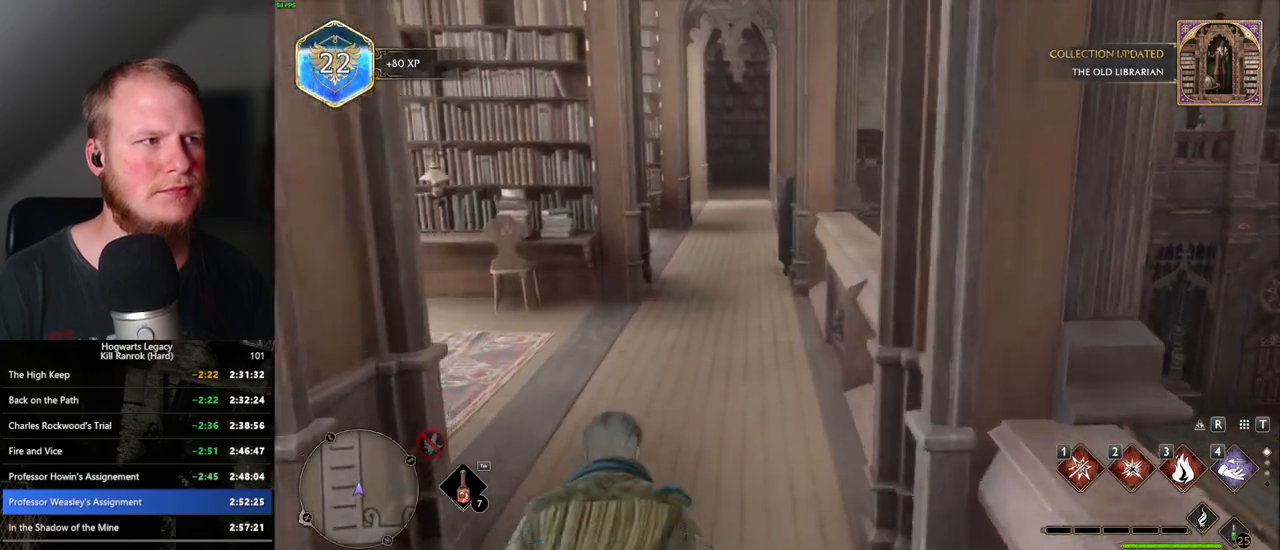
{"keys": ["w"], "mouse": [], "events": []}
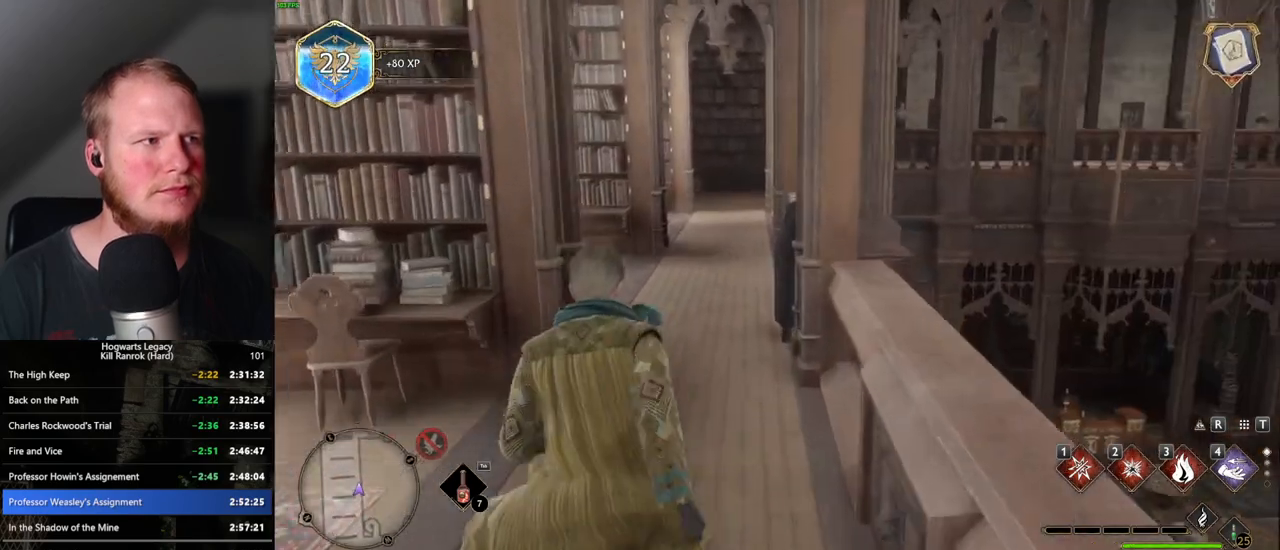
{"keys": ["w"], "mouse": [], "events": []}
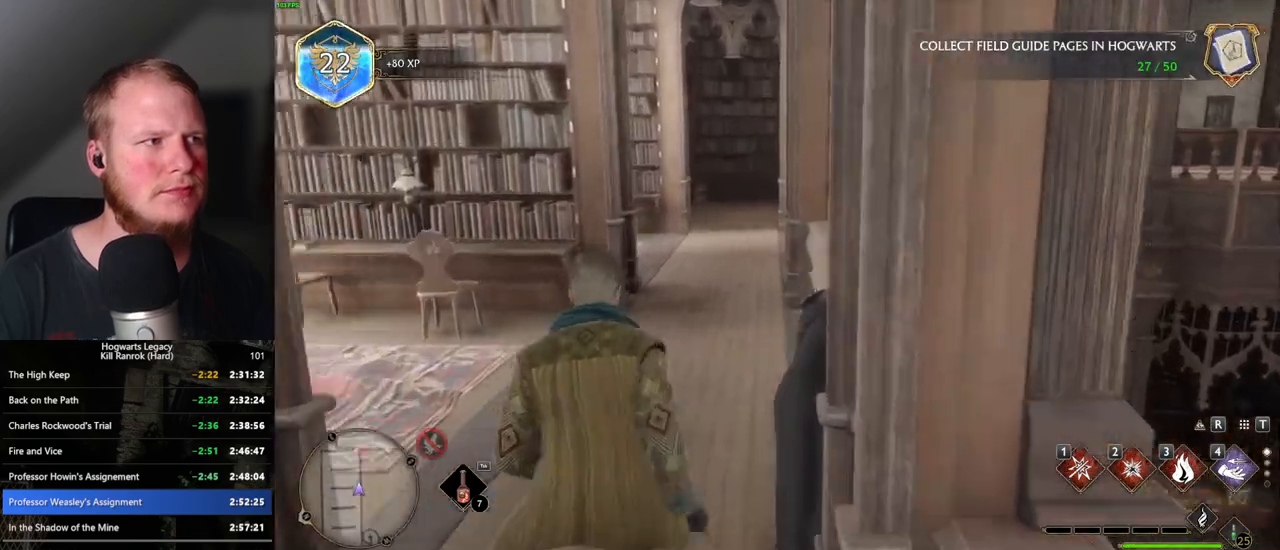
{"keys": ["w"], "mouse": [], "events": []}
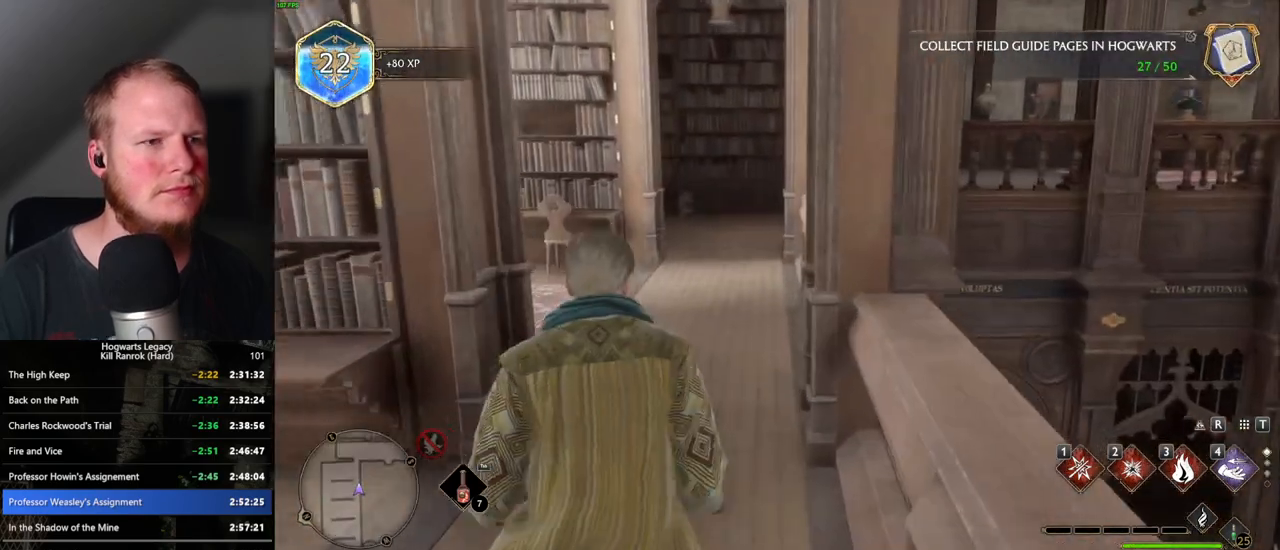
{"keys": ["w"], "mouse": [], "events": []}
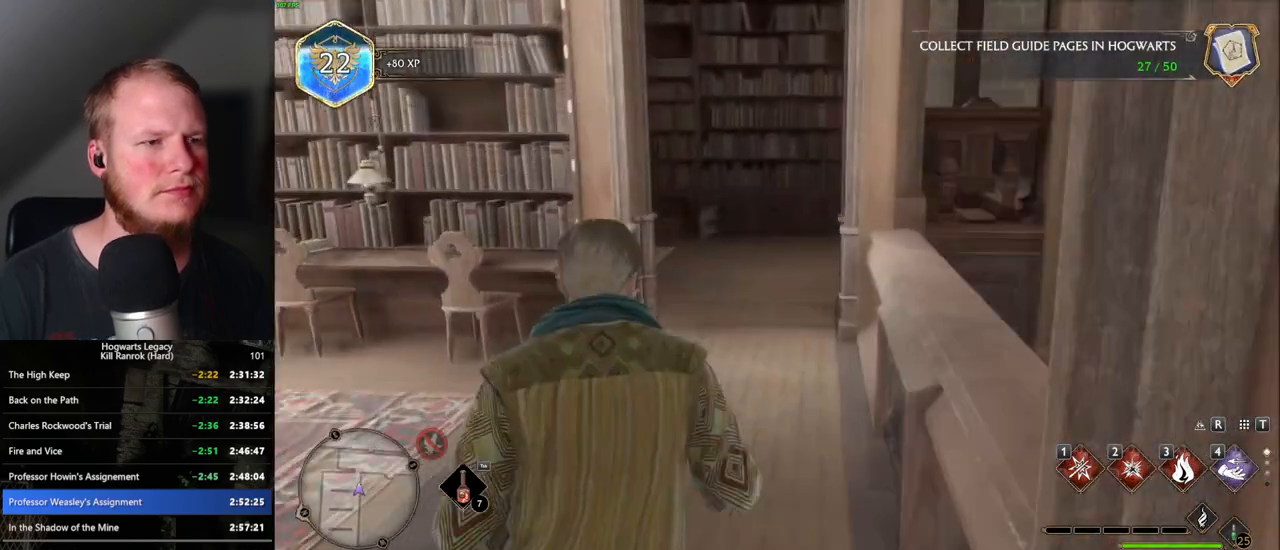
{"keys": ["w"], "mouse": [], "events": []}
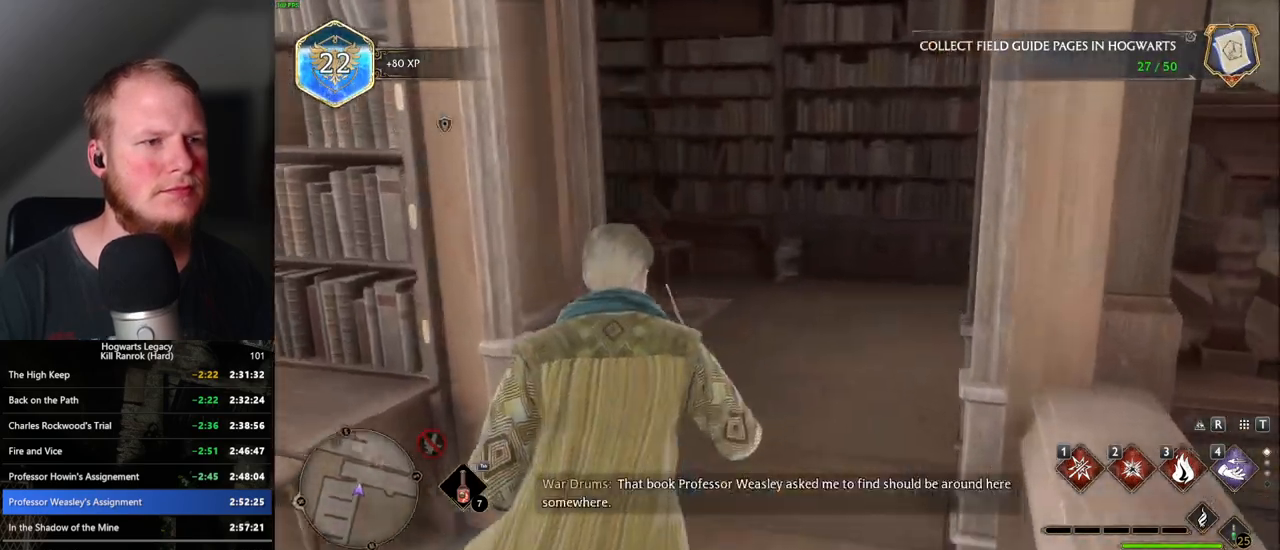
{"keys": ["w"], "mouse": [], "events": []}
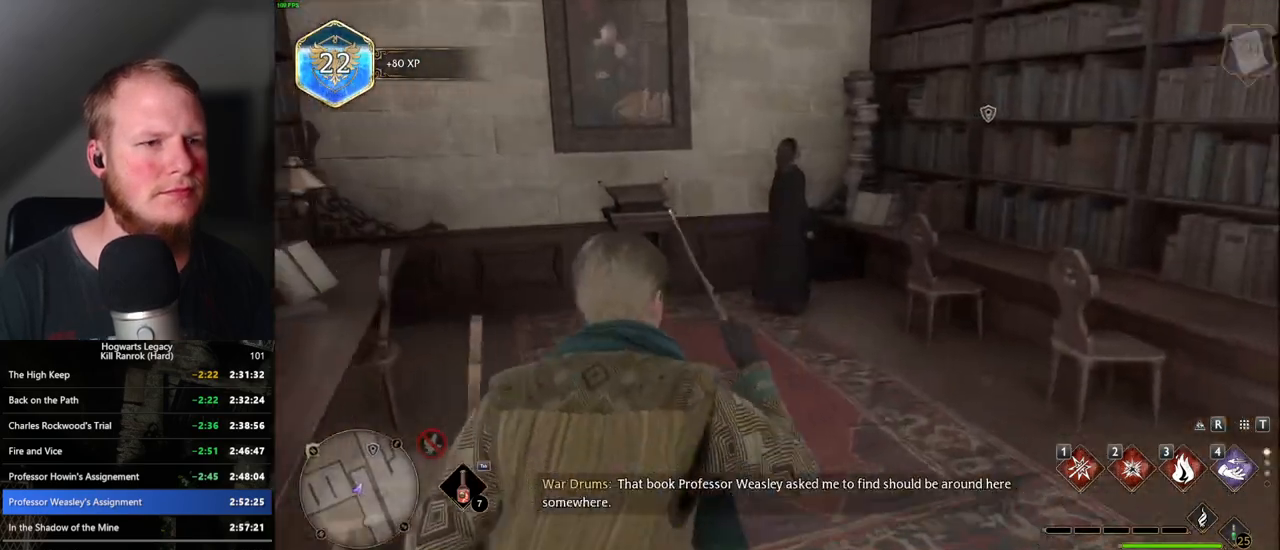
{"keys": ["f", "w"], "mouse": [], "events": [[317, "f", "down"], [400, "f", "up"], [467, "f", "down"]]}
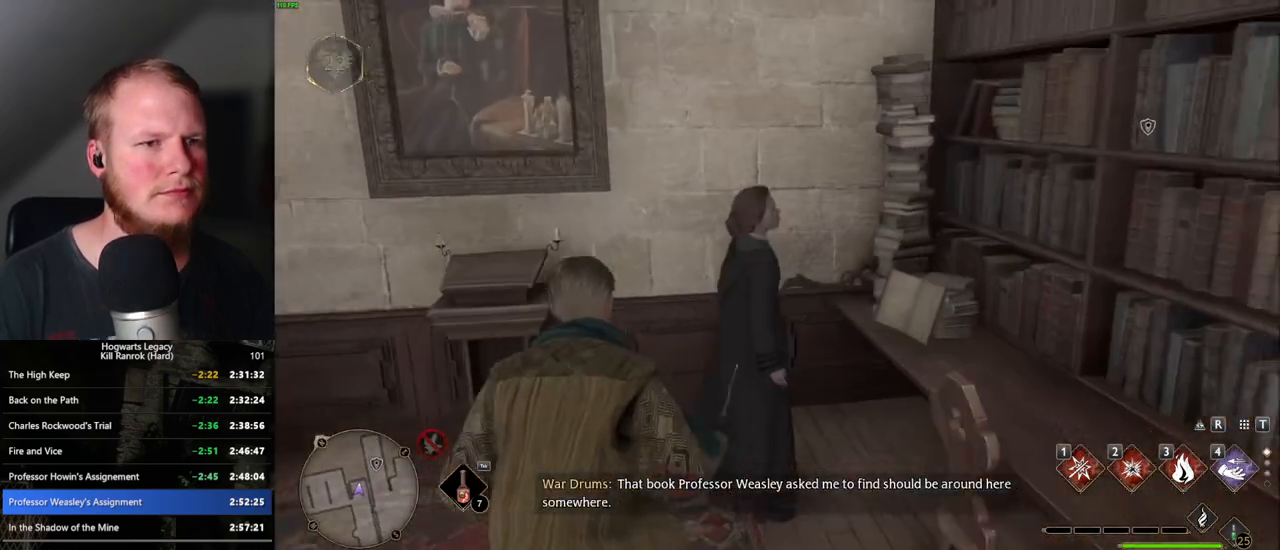
{"keys": [], "mouse": [], "events": [[33, "f", "up"], [33, "w", "up"], [133, "f", "down"], [183, "f", "up"], [267, "f", "down"], [350, "f", "up"]]}
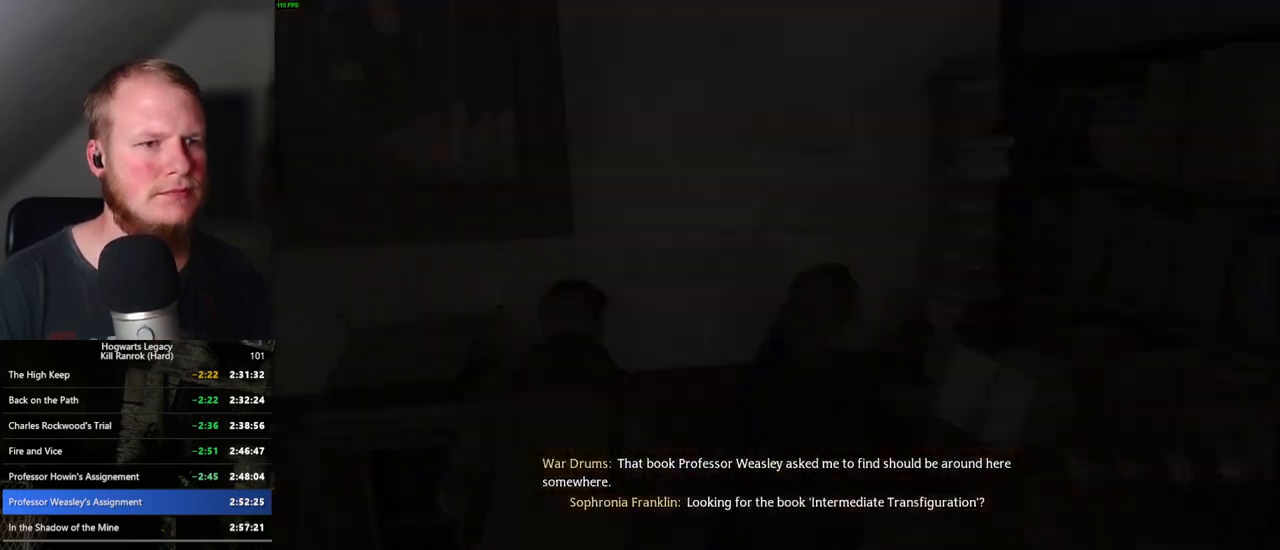
{"keys": ["q", "space"], "mouse": [], "events": [[133, "space", "down"], [150, "mouse_wheel", "down"], [150, "q", "down"], [217, "q", "up"], [233, "mouse_wheel", "up"], [233, "space", "up"], [267, "mouse_wheel", "down"], [283, "mouse_wheel", "up"], [300, "mouse_wheel", "down"], [300, "q", "down"], [317, "mouse_wheel", "up"], [317, "space", "down"], [333, "mouse_wheel", "down"], [367, "mouse_wheel", "up"], [383, "q", "up"], [383, "space", "up"], [450, "q", "down"], [467, "space", "down"]]}
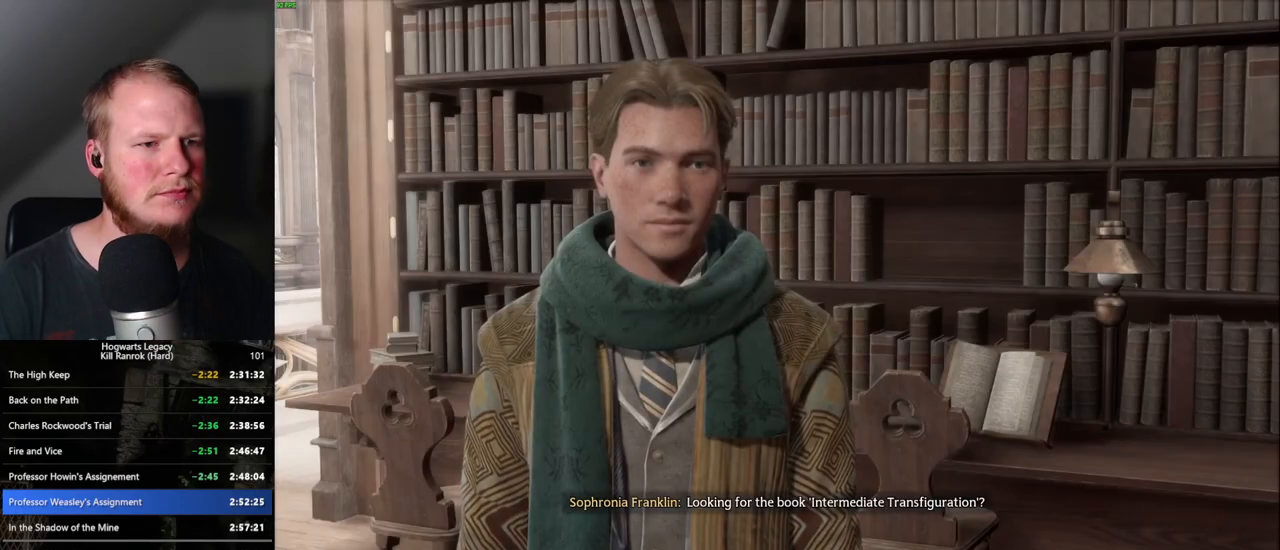
{"keys": [], "mouse": [], "events": [[17, "space", "up"], [33, "q", "up"], [100, "q", "down"], [117, "space", "down"], [167, "mouse_wheel", "down"], [167, "q", "up"], [167, "space", "up"], [250, "mouse_wheel", "up"], [250, "q", "down"], [267, "space", "down"], [317, "q", "up"], [333, "space", "up"], [400, "q", "down"], [400, "space", "down"], [467, "q", "up"], [467, "space", "up"]]}
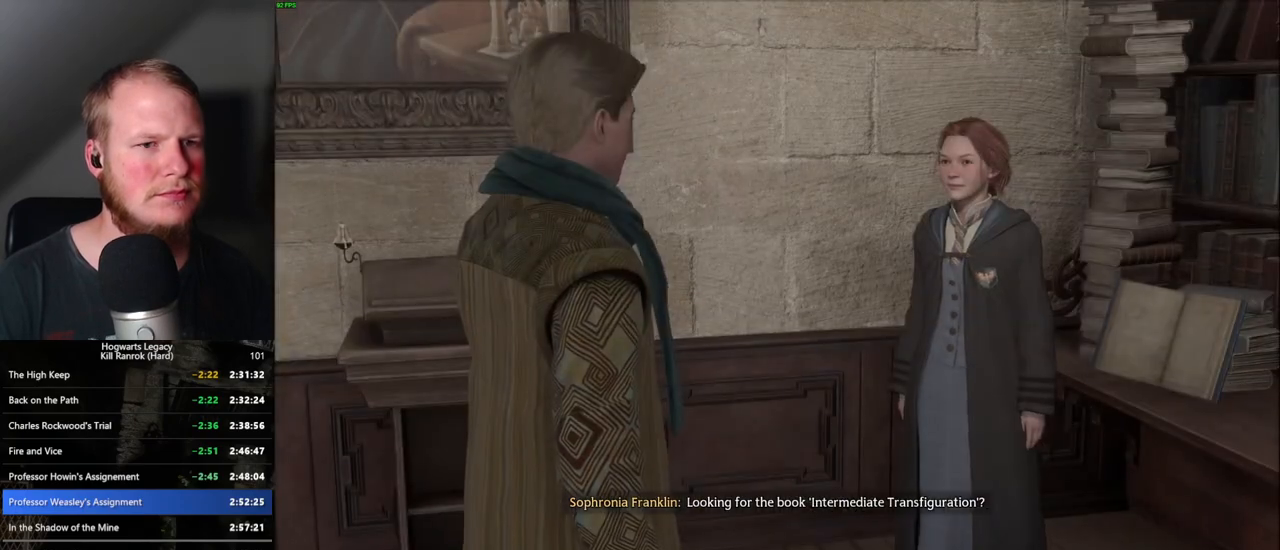
{"keys": ["q"], "mouse": [], "events": [[50, "mouse_wheel", "down"], [50, "q", "down"], [67, "mouse_wheel", "up"], [67, "space", "down"], [83, "mouse_wheel", "down"], [117, "mouse_wheel", "up"], [117, "q", "up"], [117, "space", "up"], [150, "mouse_wheel", "down"], [167, "mouse_wheel", "up"], [200, "q", "down"], [200, "space", "down"], [250, "space", "up"], [267, "q", "up"], [350, "q", "down"], [367, "space", "down"], [383, "mouse_wheel", "down"], [417, "mouse_wheel", "up"], [417, "space", "up"], [433, "mouse_wheel", "down"], [433, "q", "up"], [500, "mouse_wheel", "up"], [500, "q", "down"]]}
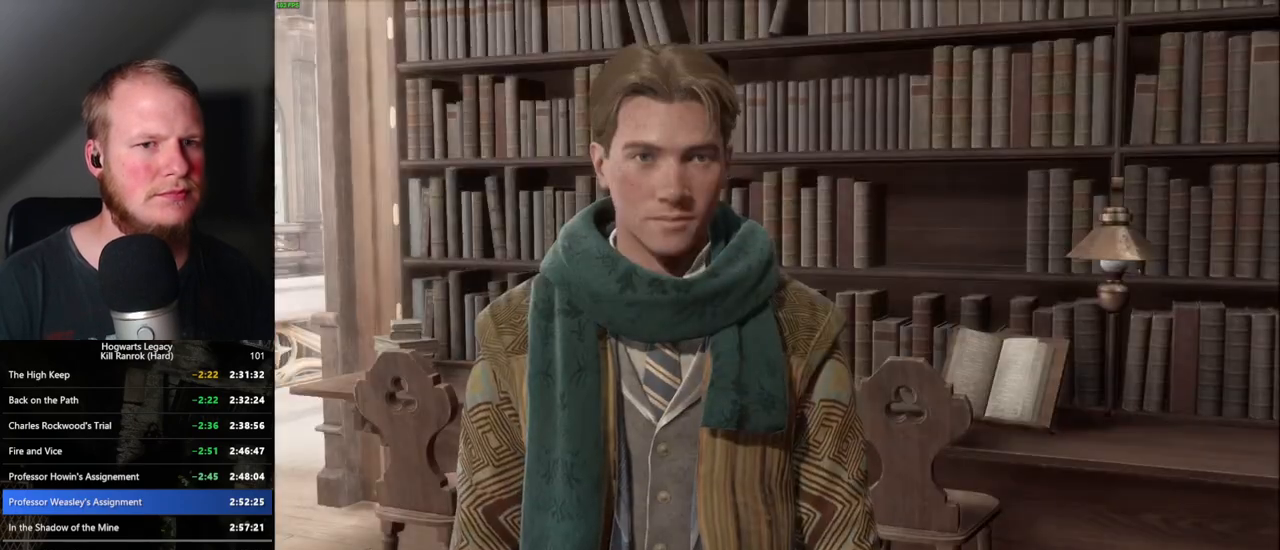
{"keys": [], "mouse": [], "events": [[17, "space", "down"], [50, "space", "up"], [67, "q", "up"], [133, "q", "down"], [167, "space", "down"], [200, "space", "up"], [217, "q", "up"], [250, "mouse_wheel", "down"], [283, "q", "down"], [300, "space", "down"], [333, "mouse_wheel", "up"], [333, "q", "up"], [333, "space", "up"], [350, "mouse_wheel", "down"], [417, "mouse_wheel", "up"], [433, "q", "down"], [433, "space", "down"], [500, "q", "up"], [500, "space", "up"]]}
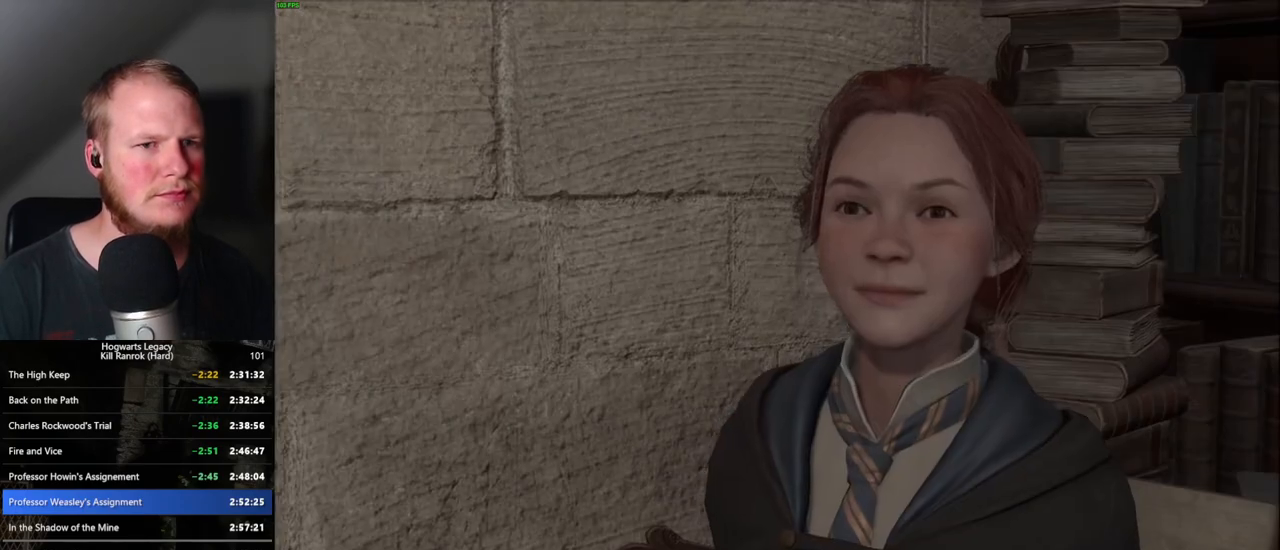
{"keys": [], "mouse": ["wheel"], "events": [[67, "q", "down"], [83, "space", "down"], [133, "mouse_wheel", "down"], [133, "q", "up"], [133, "space", "up"], [167, "mouse_wheel", "up"], [183, "mouse_wheel", "down"], [233, "mouse_wheel", "up"], [233, "q", "down"], [233, "space", "down"], [250, "mouse_wheel", "down"], [283, "mouse_wheel", "up"], [283, "q", "up"], [283, "space", "up"], [383, "q", "down"], [383, "space", "down"], [450, "q", "up"], [450, "space", "up"], [500, "mouse_wheel", "down"]]}
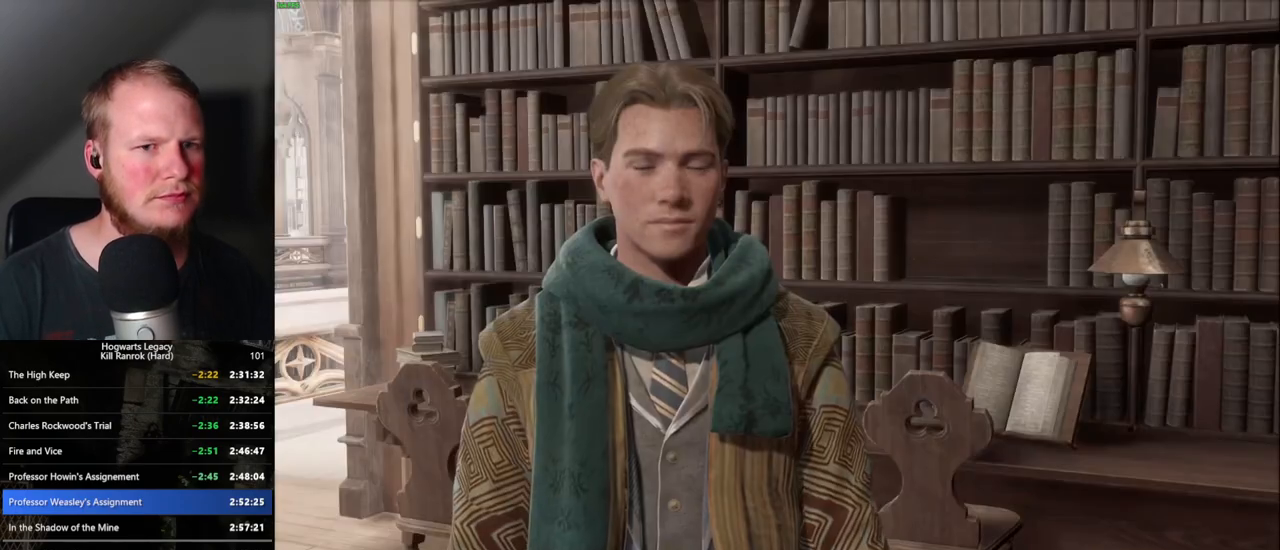
{"keys": ["space"], "mouse": [], "events": [[33, "mouse_wheel", "up"], [33, "q", "down"], [50, "mouse_wheel", "down"], [50, "space", "down"], [83, "space", "up"], [100, "mouse_wheel", "up"], [100, "q", "up"], [117, "mouse_wheel", "down"], [167, "mouse_wheel", "up"], [167, "q", "down"], [183, "space", "down"], [233, "space", "up"], [250, "q", "up"], [317, "q", "down"], [333, "space", "down"], [417, "space", "up"], [433, "mouse_wheel", "down"], [450, "space", "down"], [467, "mouse_wheel", "up"], [483, "mouse_wheel", "down"], [500, "mouse_wheel", "up"], [500, "q", "up"]]}
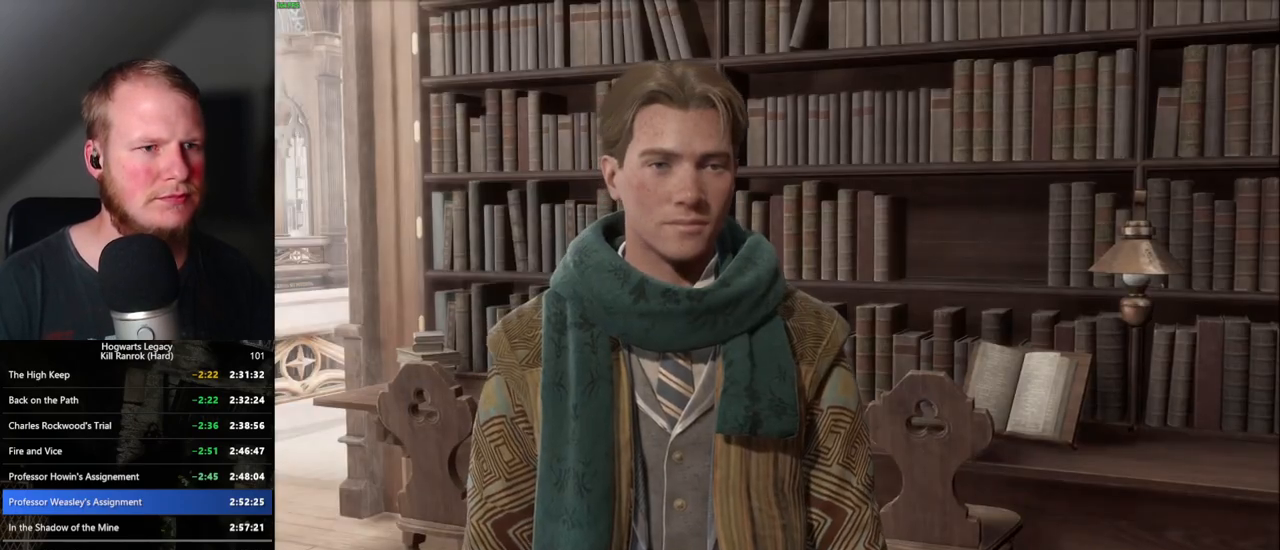
{"keys": [], "mouse": [], "events": [[17, "mouse_wheel", "down"], [33, "space", "up"], [83, "mouse_wheel", "up"], [100, "q", "down"], [117, "space", "down"], [183, "q", "up"], [200, "space", "up"], [250, "q", "down"], [267, "space", "down"], [317, "space", "up"], [333, "q", "up"], [350, "mouse_wheel", "down"], [400, "mouse_wheel", "up"], [400, "q", "down"], [417, "space", "down"], [467, "space", "up"], [483, "q", "up"]]}
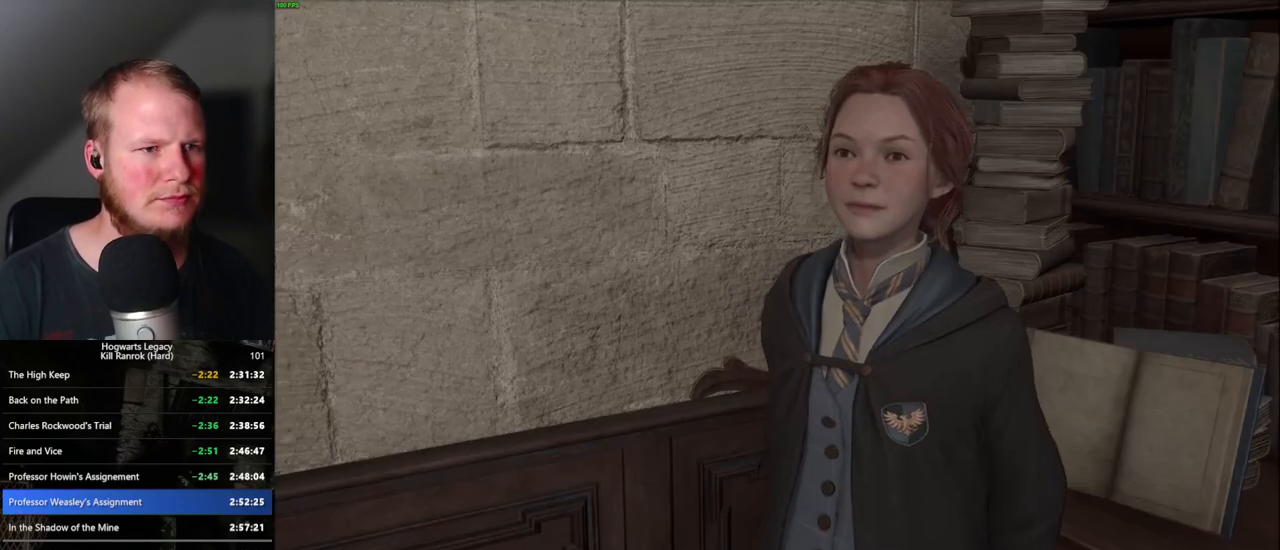
{"keys": ["q"], "mouse": [], "events": [[50, "q", "down"], [67, "space", "down"], [117, "space", "up"], [133, "q", "up"], [200, "q", "down"], [217, "mouse_wheel", "down"], [233, "space", "down"], [267, "space", "up"], [283, "mouse_wheel", "up"], [283, "q", "up"], [300, "mouse_wheel", "down"], [350, "mouse_wheel", "up"], [350, "q", "down"], [367, "space", "down"], [400, "space", "up"], [433, "q", "up"], [483, "q", "down"]]}
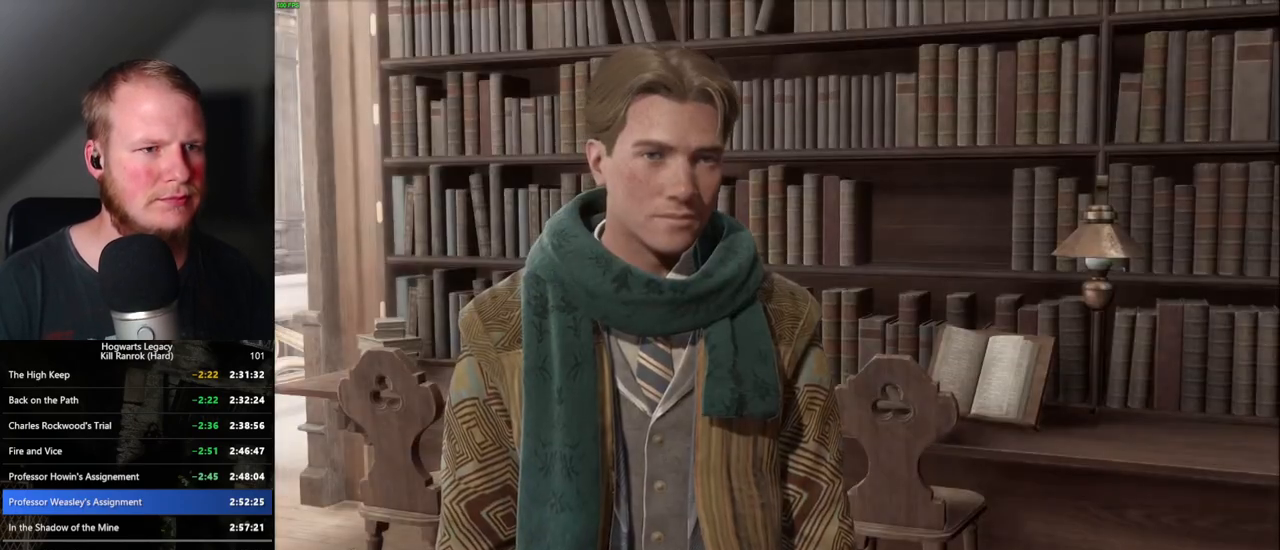
{"keys": ["q", "space"], "mouse": ["wheel"], "events": [[33, "space", "down"], [50, "space", "up"], [83, "mouse_wheel", "down"], [83, "q", "up"], [150, "mouse_wheel", "up"], [150, "q", "down"], [150, "space", "down"], [167, "mouse_wheel", "down"], [183, "mouse_wheel", "up"], [200, "mouse_wheel", "down"], [200, "q", "up"], [200, "space", "up"], [217, "mouse_wheel", "up"], [283, "q", "down"], [317, "space", "down"], [367, "space", "up"], [383, "q", "up"], [450, "q", "down"], [450, "space", "down"], [467, "mouse_wheel", "down"]]}
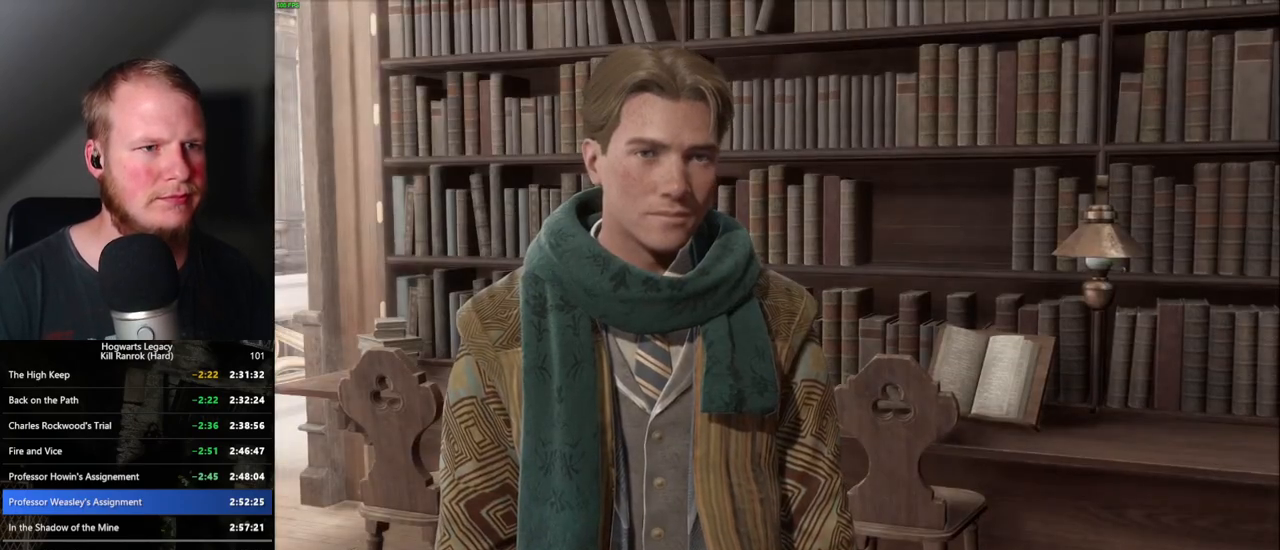
{"keys": [], "mouse": [], "events": [[17, "q", "up"], [17, "space", "up"], [67, "mouse_wheel", "up"], [83, "q", "down"], [117, "space", "down"], [167, "space", "up"], [183, "q", "up"], [233, "q", "down"], [250, "space", "down"], [300, "mouse_wheel", "down"], [317, "mouse_wheel", "up"], [317, "q", "up"], [317, "space", "up"], [333, "mouse_wheel", "down"], [350, "mouse_wheel", "up"], [367, "mouse_wheel", "down"], [400, "mouse_wheel", "up"], [400, "q", "down"], [417, "space", "down"], [433, "mouse_wheel", "down"], [467, "mouse_wheel", "up"], [467, "q", "up"], [467, "space", "up"]]}
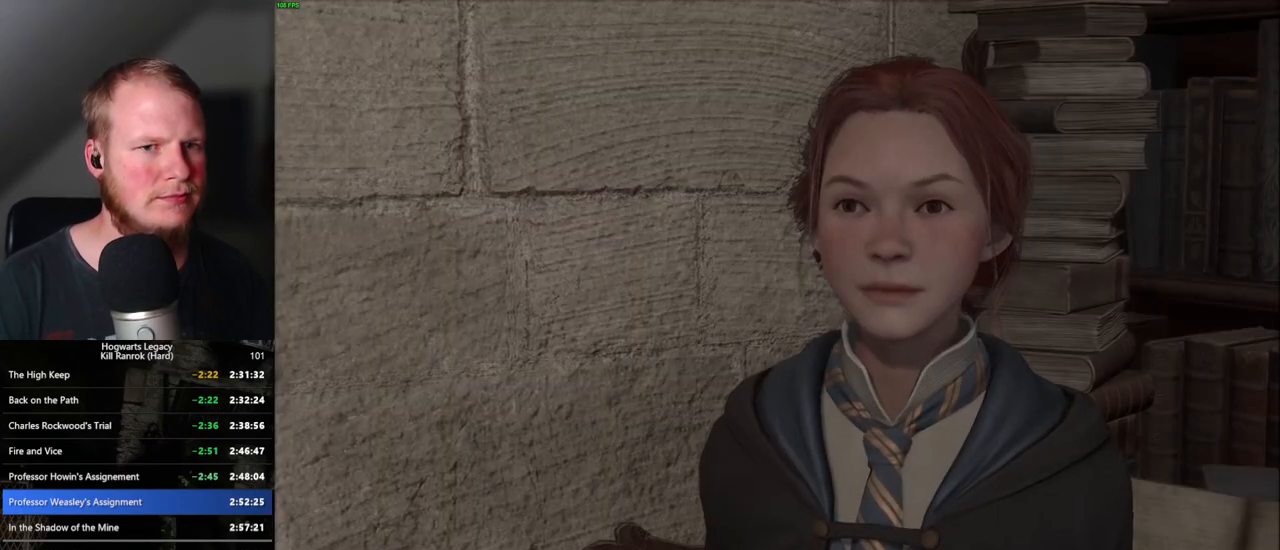
{"keys": ["q", "space"], "mouse": [], "events": [[50, "q", "down"], [67, "space", "down"], [133, "q", "up"], [133, "space", "up"], [200, "q", "down"], [200, "space", "down"], [217, "mouse_wheel", "down"], [267, "mouse_wheel", "up"], [267, "q", "up"], [267, "space", "up"], [283, "mouse_wheel", "down"], [333, "mouse_wheel", "up"], [333, "q", "down"], [367, "space", "down"], [417, "q", "up"], [433, "space", "up"], [500, "q", "down"], [500, "space", "down"]]}
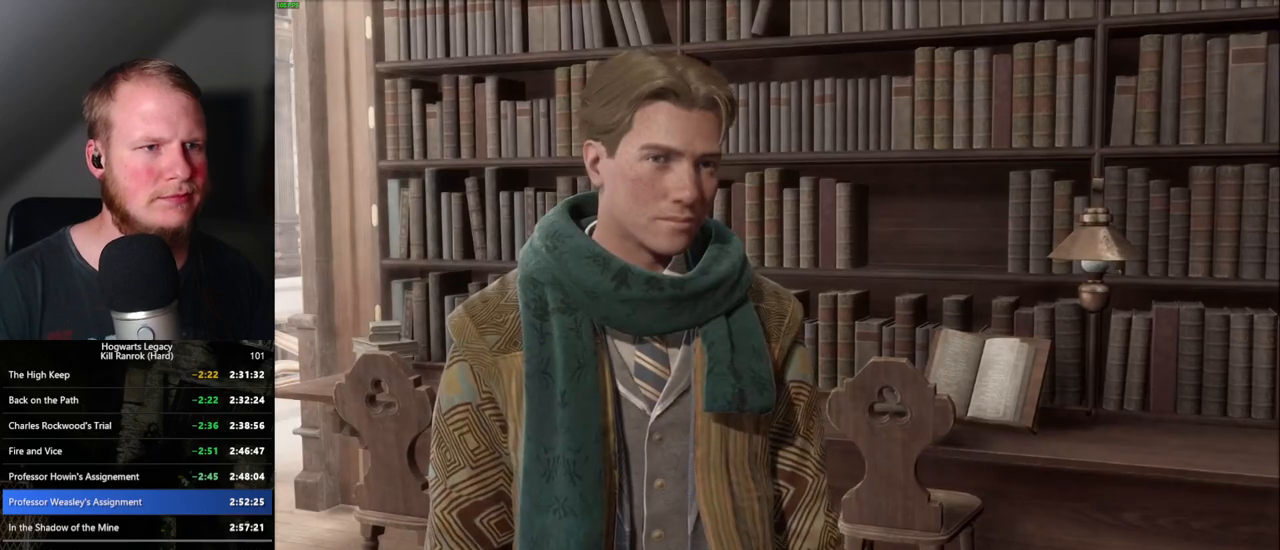
{"keys": ["q", "space"], "mouse": ["wheel"], "events": [[83, "q", "up"], [100, "mouse_wheel", "down"], [100, "space", "up"], [167, "mouse_wheel", "up"], [167, "q", "down"], [183, "space", "down"], [217, "mouse_wheel", "down"], [233, "mouse_wheel", "up"], [233, "q", "up"], [233, "space", "up"], [300, "q", "down"], [317, "space", "down"], [400, "q", "up"], [400, "space", "up"], [433, "mouse_wheel", "down"], [467, "mouse_wheel", "up"], [467, "q", "down"], [483, "mouse_wheel", "down"], [483, "space", "down"]]}
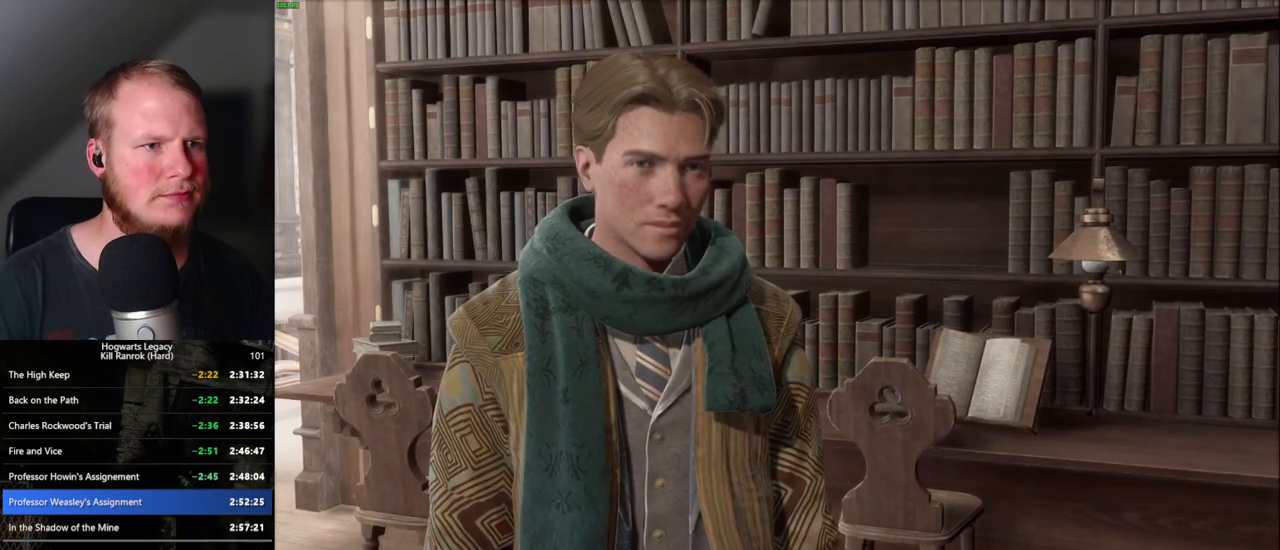
{"keys": ["space"], "mouse": [], "events": [[50, "space", "up"], [67, "mouse_wheel", "up"], [67, "q", "up"], [100, "q", "down"], [133, "space", "down"], [183, "q", "up"], [200, "space", "up"], [267, "q", "down"], [283, "mouse_wheel", "down"], [283, "space", "down"], [333, "mouse_wheel", "up"], [333, "space", "up"], [350, "mouse_wheel", "down"], [350, "q", "up"], [400, "mouse_wheel", "up"], [400, "space", "down"]]}
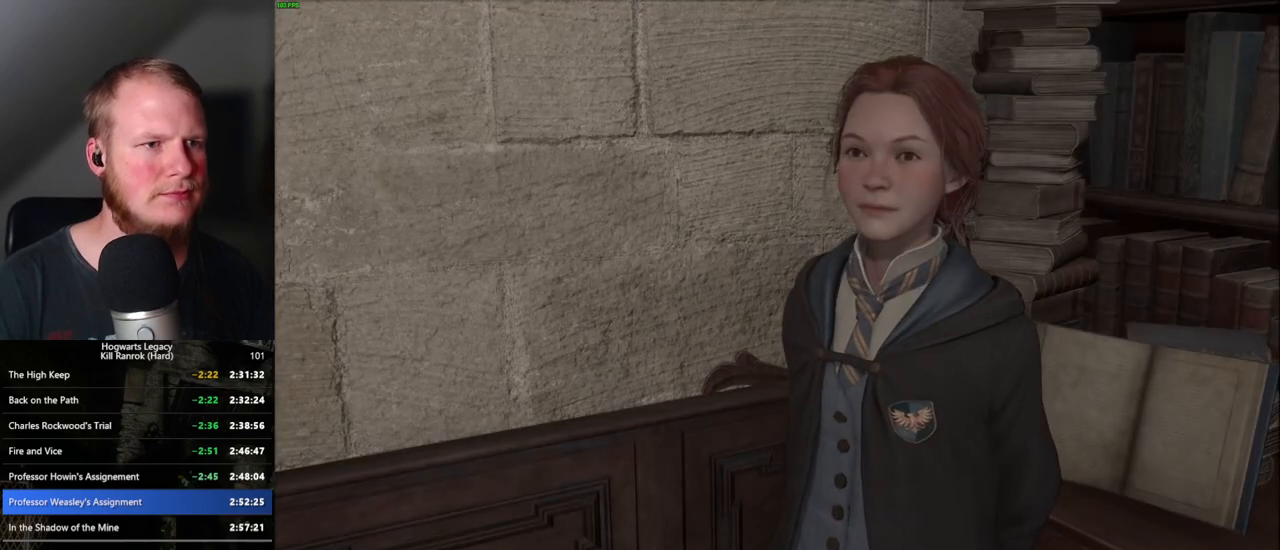
{"keys": [], "mouse": ["wheel"], "events": [[17, "space", "up"], [83, "q", "down"], [200, "mouse_wheel", "down"], [233, "mouse_wheel", "up"], [233, "space", "down"], [250, "mouse_wheel", "down"], [283, "mouse_wheel", "up"], [283, "q", "up"], [300, "space", "up"], [367, "q", "down"], [383, "space", "down"], [433, "q", "up"], [450, "space", "up"], [500, "mouse_wheel", "down"]]}
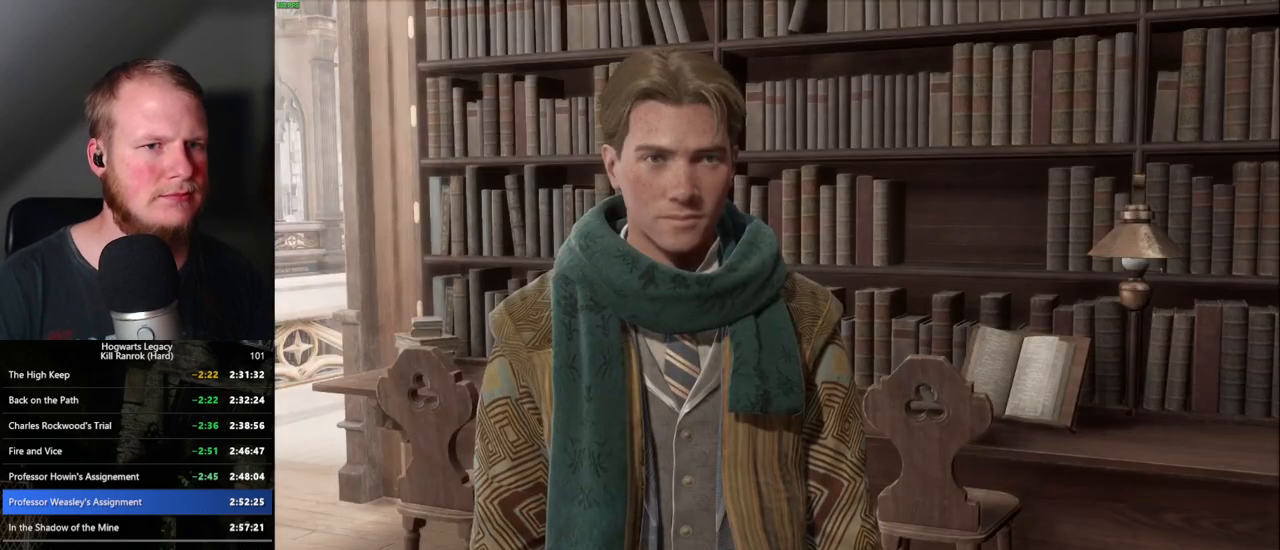
{"keys": ["q", "space"], "mouse": [], "events": [[17, "mouse_wheel", "up"], [17, "q", "down"], [33, "space", "down"], [50, "mouse_wheel", "down"], [100, "mouse_wheel", "up"], [100, "space", "up"], [117, "mouse_wheel", "down"], [117, "q", "up"], [133, "mouse_wheel", "up"], [200, "q", "down"], [200, "space", "down"], [250, "q", "up"], [267, "space", "up"], [350, "q", "down"], [350, "space", "down"], [383, "mouse_wheel", "down"], [400, "mouse_wheel", "up"], [400, "q", "up"], [417, "mouse_wheel", "down"], [417, "space", "up"], [500, "mouse_wheel", "up"], [500, "q", "down"], [500, "space", "down"]]}
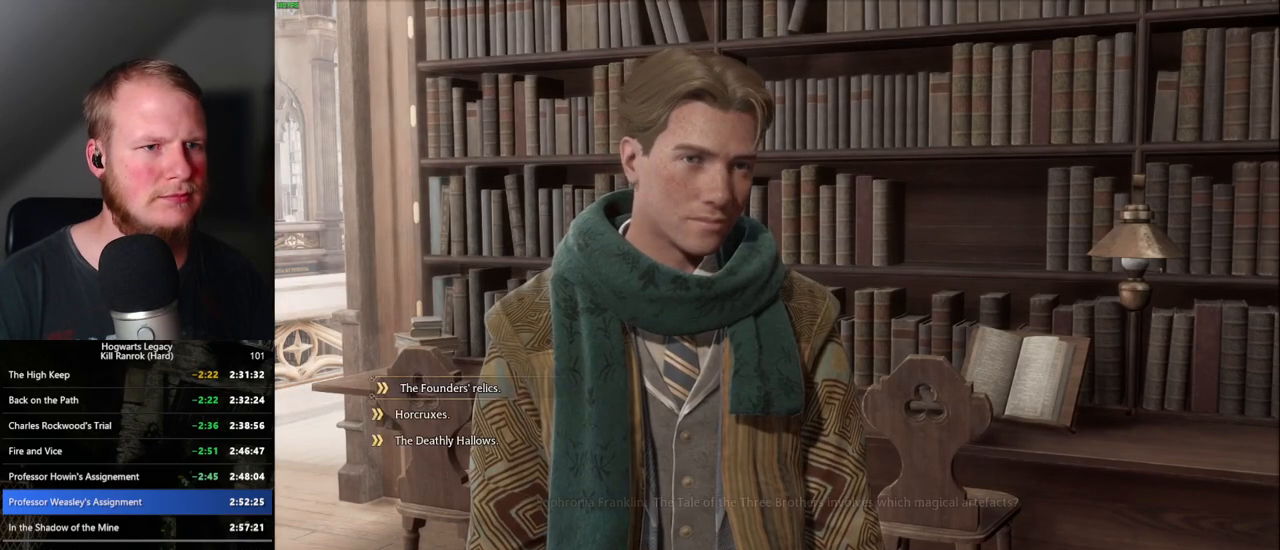
{"keys": ["q", "space"], "mouse": [], "events": [[50, "space", "up"], [67, "q", "up"], [150, "q", "down"], [150, "space", "down"], [200, "q", "up"], [217, "mouse_wheel", "down"], [217, "space", "up"], [300, "mouse_wheel", "up"], [300, "q", "down"], [300, "space", "down"], [333, "mouse_wheel", "down"], [367, "mouse_wheel", "up"], [367, "q", "up"], [367, "space", "up"], [450, "q", "down"], [467, "space", "down"]]}
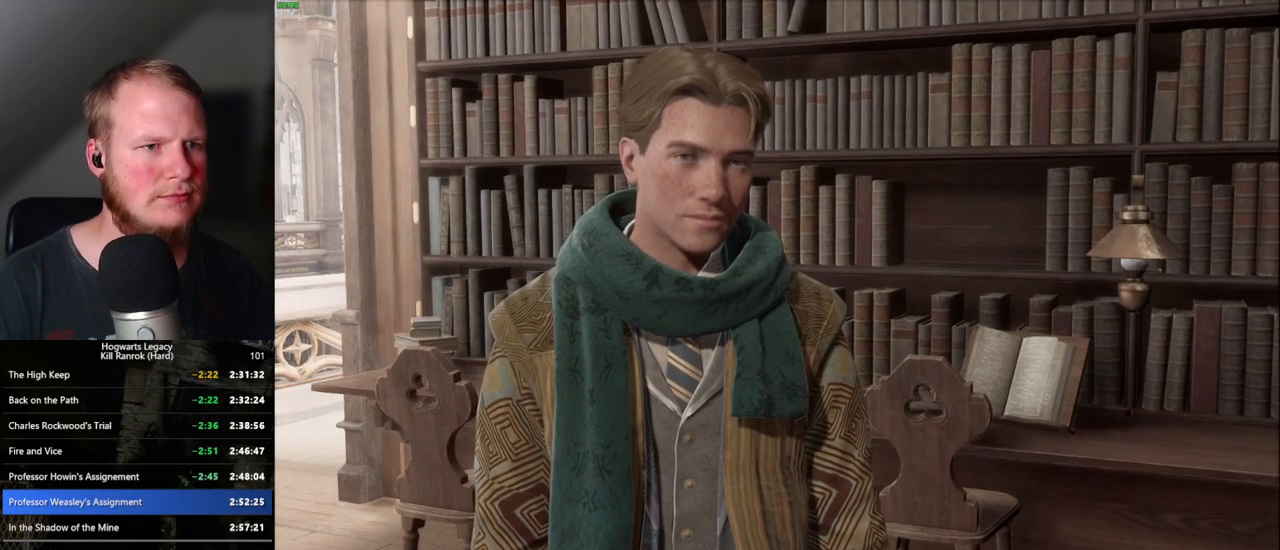
{"keys": [], "mouse": [], "events": [[17, "q", "up"], [67, "space", "up"], [100, "space", "down"], [133, "q", "down"], [150, "mouse_wheel", "down"], [167, "mouse_wheel", "up"], [167, "q", "up"], [167, "space", "up"], [200, "mouse_wheel", "down"], [250, "mouse_wheel", "up"], [250, "q", "down"], [267, "mouse_wheel", "down"], [267, "space", "down"], [300, "mouse_wheel", "up"], [317, "q", "up"], [333, "space", "up"], [400, "q", "down"], [417, "space", "down"], [467, "q", "up"], [467, "space", "up"]]}
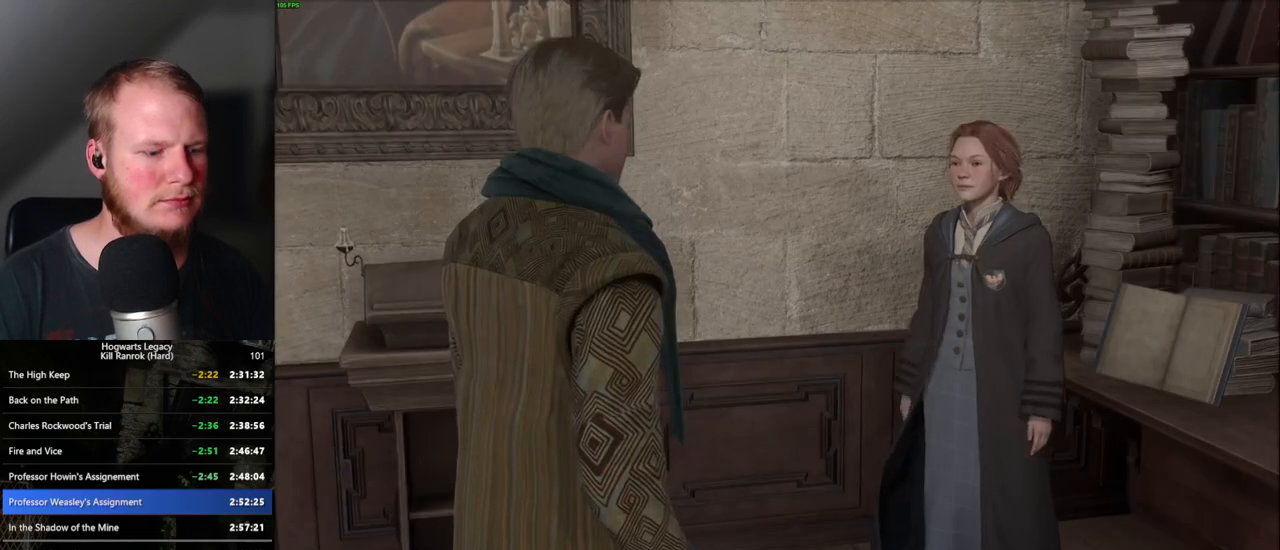
{"keys": [], "mouse": [], "events": [[33, "mouse_wheel", "down"], [50, "mouse_wheel", "up"], [50, "q", "down"], [67, "space", "down"], [83, "mouse_wheel", "down"], [133, "mouse_wheel", "up"], [133, "q", "up"], [133, "space", "up"], [183, "q", "down"], [183, "space", "down"], [267, "q", "up"], [283, "space", "up"], [333, "space", "down"], [367, "q", "down"], [383, "mouse_wheel", "down"], [417, "q", "up"], [450, "mouse_wheel", "up"], [450, "space", "up"]]}
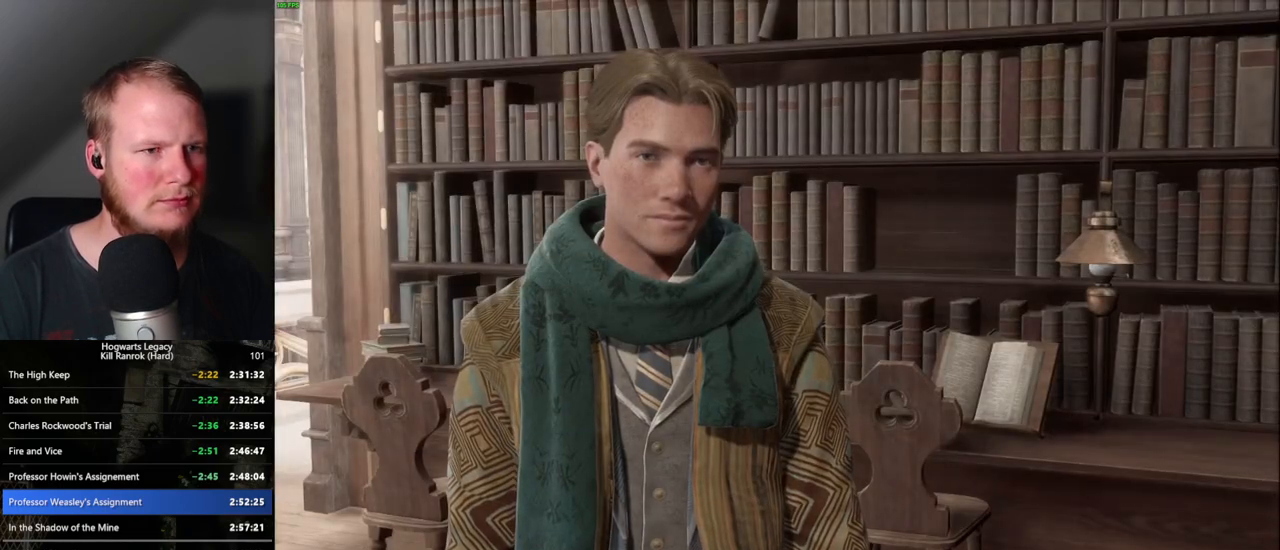
{"keys": ["q"], "mouse": [], "events": [[17, "q", "down"], [33, "space", "down"], [200, "space", "up"], [217, "q", "up"], [250, "q", "down"], [267, "space", "down"], [283, "mouse_wheel", "down"], [350, "mouse_wheel", "up"], [350, "space", "up"], [367, "q", "up"], [400, "q", "down"], [433, "space", "down"], [500, "space", "up"]]}
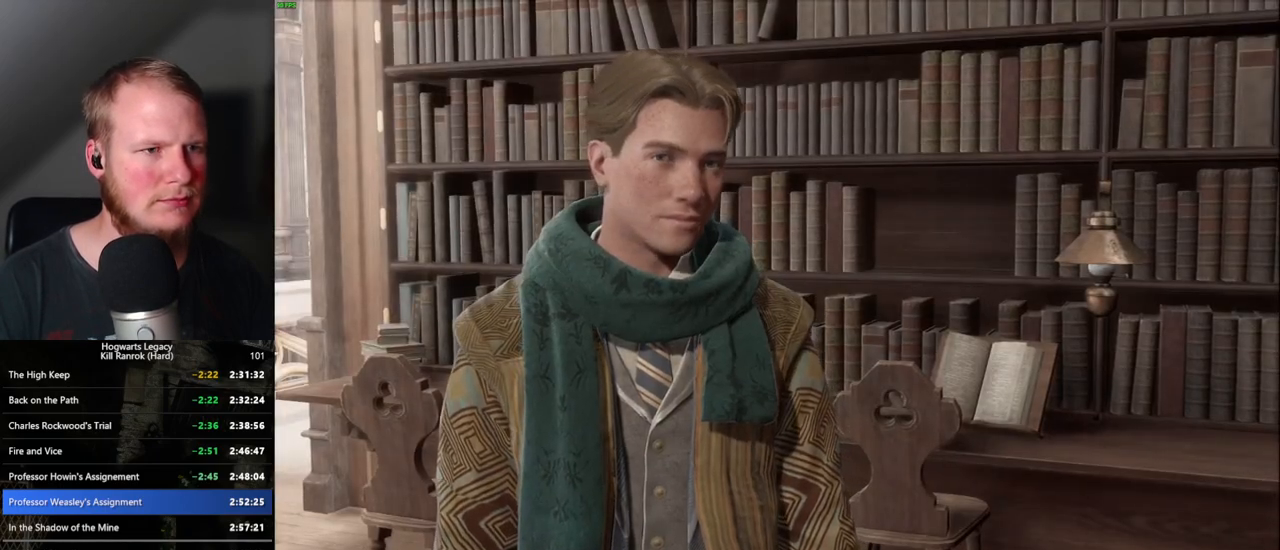
{"keys": [], "mouse": ["wheel"], "events": [[17, "q", "up"], [50, "q", "down"], [83, "space", "down"], [100, "mouse_wheel", "down"], [133, "mouse_wheel", "up"], [133, "space", "up"], [150, "q", "up"], [167, "mouse_wheel", "down"], [233, "mouse_wheel", "up"], [233, "q", "down"], [233, "space", "down"], [283, "space", "up"], [300, "q", "up"], [383, "q", "down"], [383, "space", "down"], [450, "q", "up"], [450, "space", "up"], [467, "mouse_wheel", "down"]]}
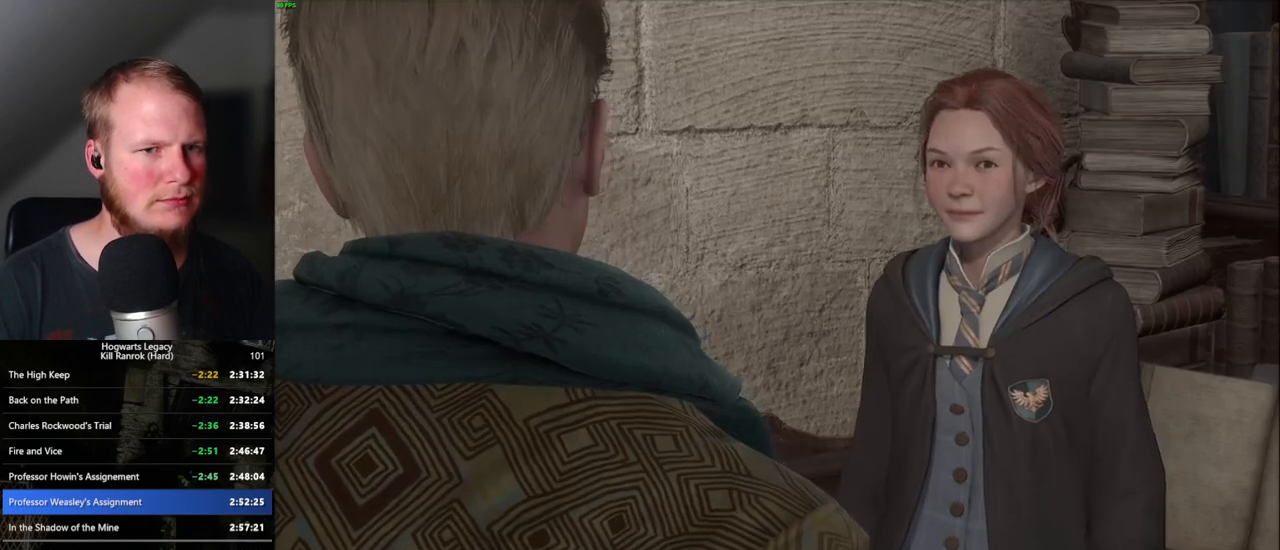
{"keys": ["q", "space"], "mouse": [], "events": [[33, "mouse_wheel", "up"], [33, "q", "down"], [33, "space", "down"], [100, "q", "up"], [117, "space", "up"], [183, "q", "down"], [183, "space", "down"], [250, "space", "up"], [267, "q", "up"], [300, "mouse_wheel", "down"], [333, "mouse_wheel", "up"], [333, "q", "down"], [350, "mouse_wheel", "down"], [350, "space", "down"], [400, "mouse_wheel", "up"], [400, "q", "up"], [400, "space", "up"], [483, "q", "down"], [500, "space", "down"]]}
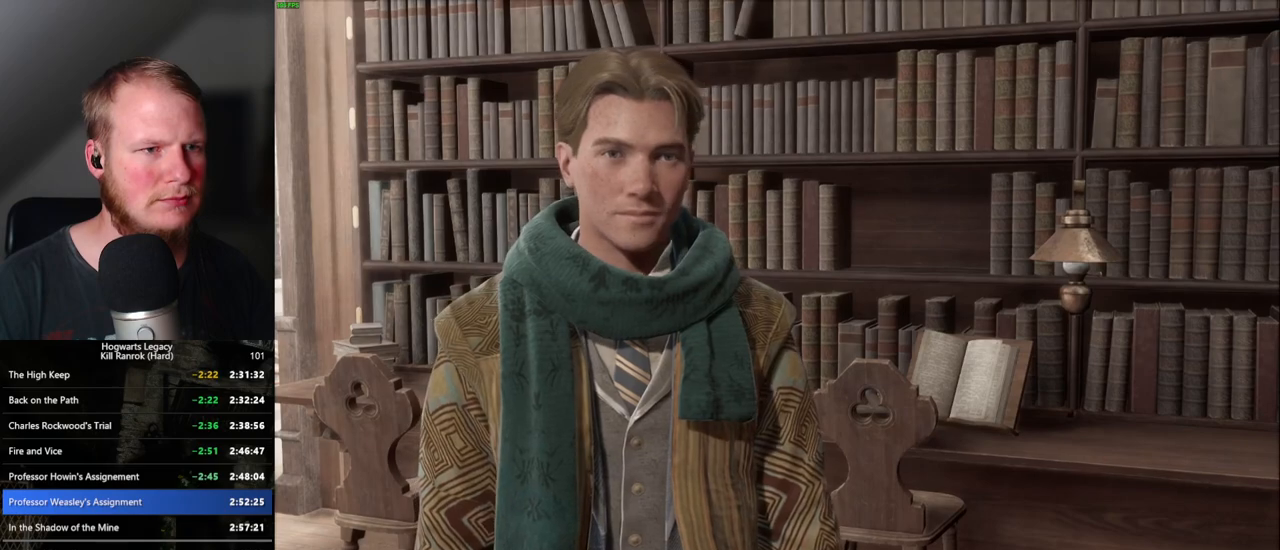
{"keys": [], "mouse": [], "events": [[67, "q", "up"], [67, "space", "up"], [133, "q", "down"], [150, "space", "down"], [167, "mouse_wheel", "down"], [200, "mouse_wheel", "up"], [200, "space", "up"], [217, "q", "up"], [233, "mouse_wheel", "down"], [283, "mouse_wheel", "up"], [283, "q", "down"], [300, "space", "down"], [350, "space", "up"], [383, "q", "up"], [417, "q", "down"], [450, "space", "down"], [500, "q", "up"], [500, "space", "up"]]}